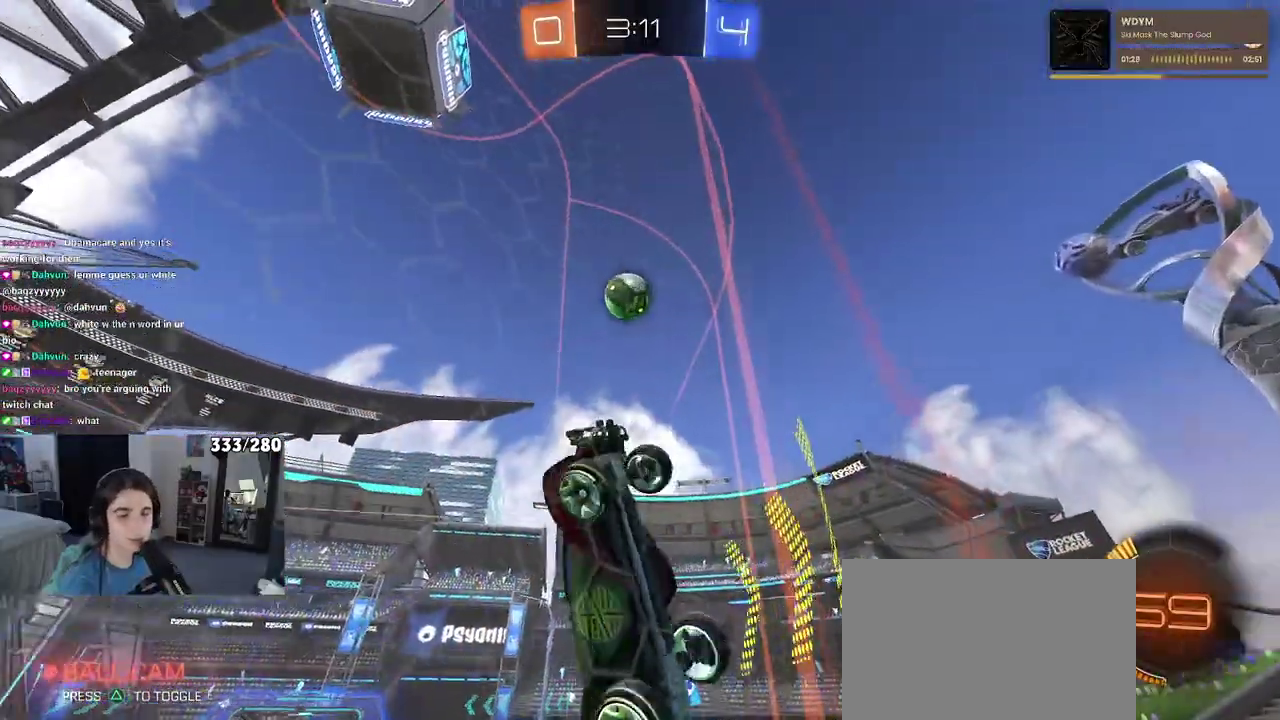
Gameplay with a controller (PlayStation layout); each line is a JSON object with the inputs held at the frame after it. "events" lists button and stick changes between this image and that frame as [ms after this image, input, new state], when the widget could be followed in between. Not read: L1 R1.
{"buttons": ["R2"], "left_stick": "right", "right_stick": "center", "events": []}
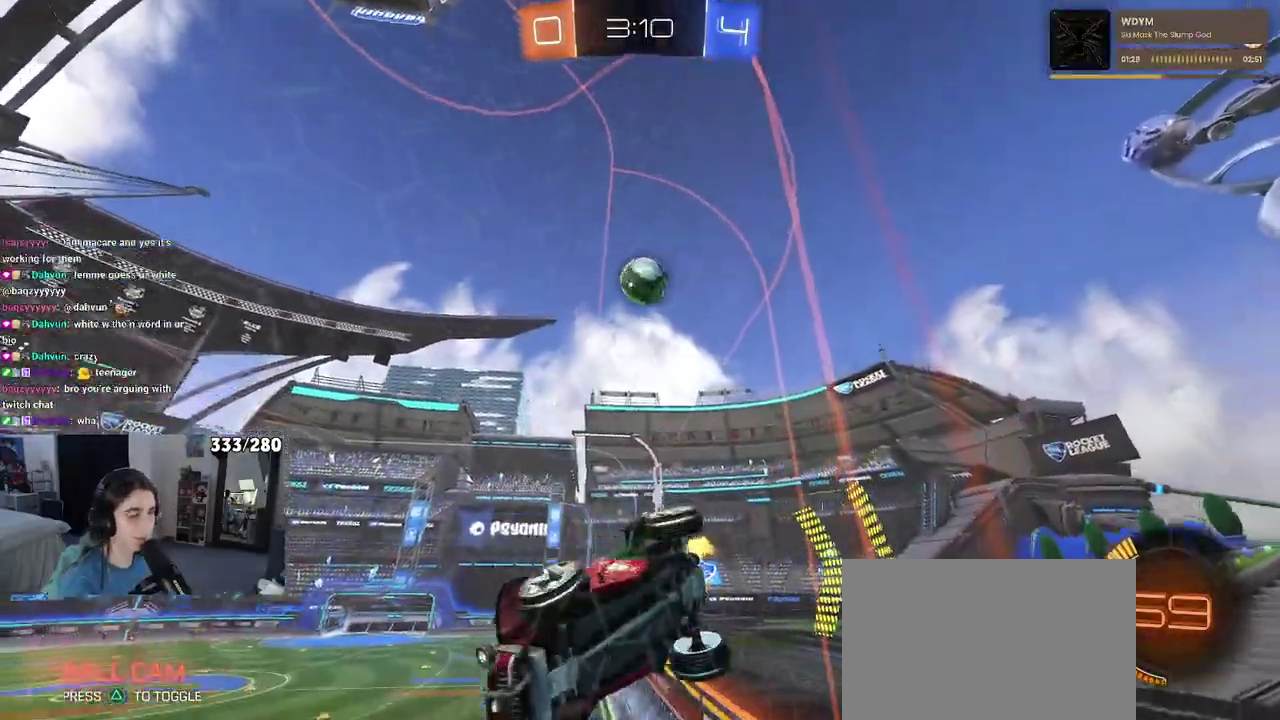
{"buttons": ["R2"], "left_stick": "right", "right_stick": "center", "events": [[117, "left_stick", "center"], [167, "SQUARE", "down"], [167, "left_stick", "right"], [267, "SQUARE", "up"]]}
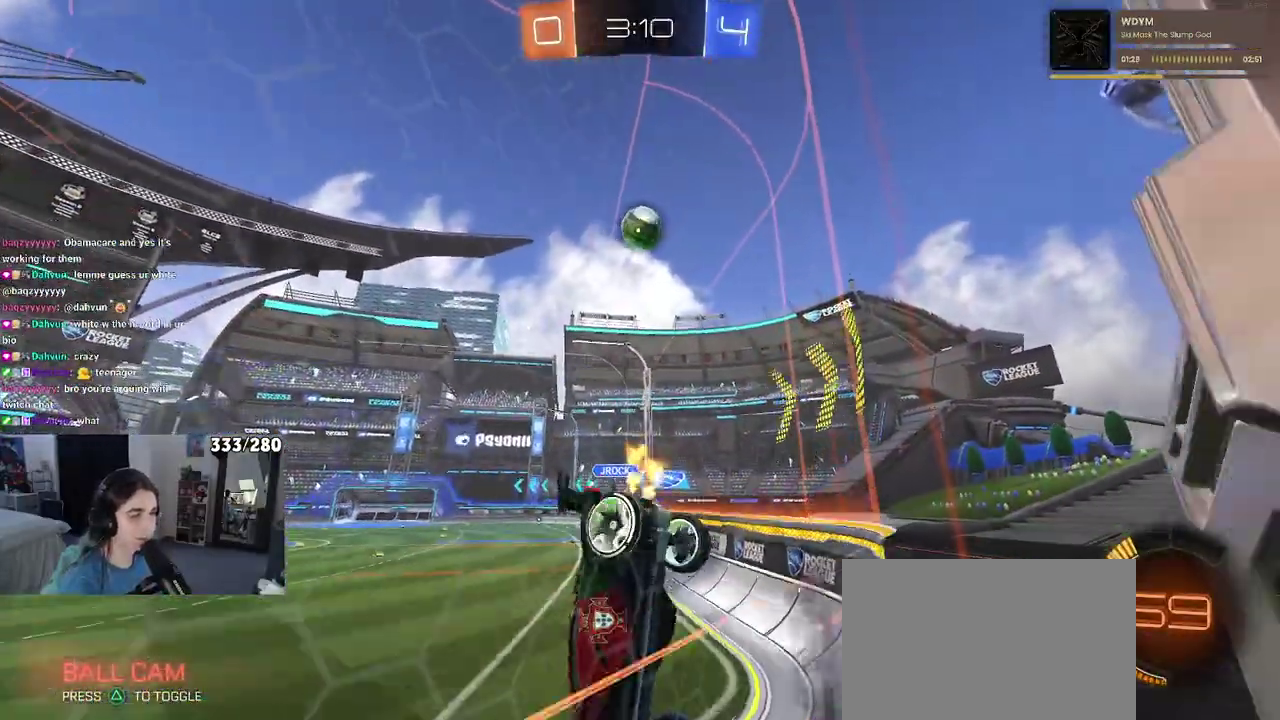
{"buttons": ["R2"], "left_stick": "right", "right_stick": "center", "events": [[167, "left_stick", "center"], [383, "left_stick", "right"]]}
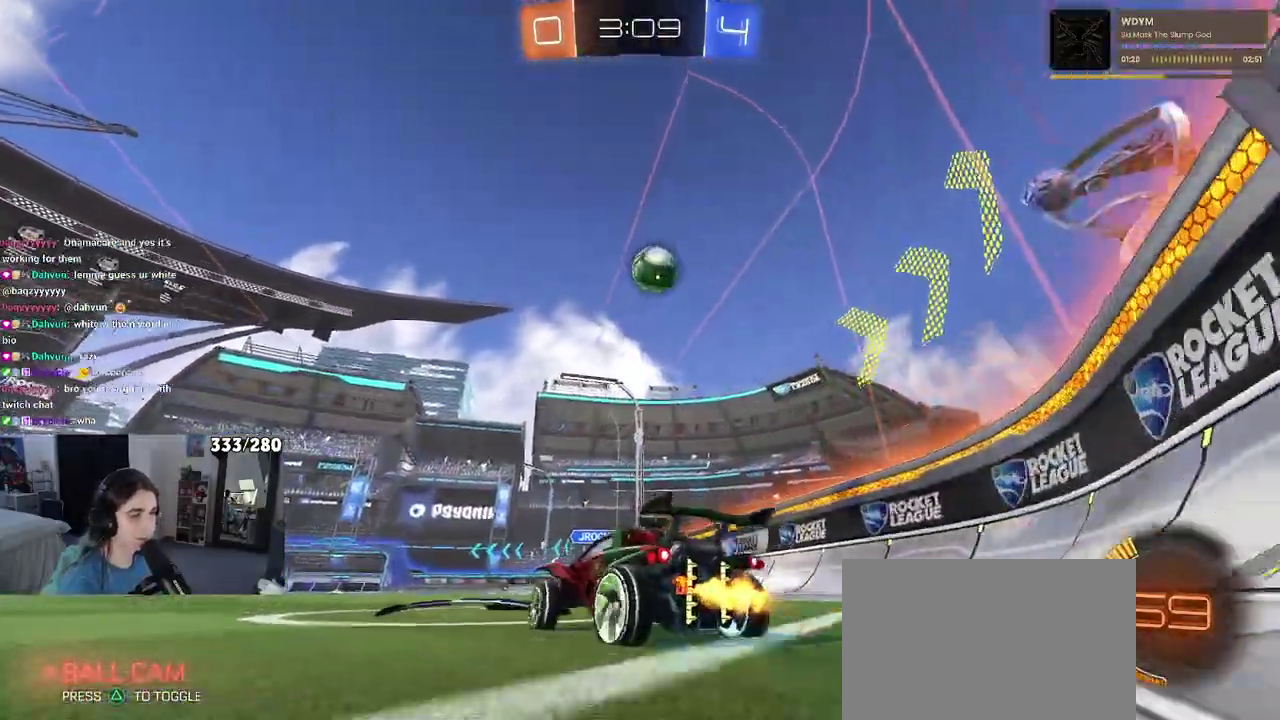
{"buttons": ["R2"], "left_stick": "center", "right_stick": "center", "events": [[83, "L2", "down"], [83, "R2", "up"], [250, "R2", "down"], [267, "L2", "up"], [300, "left_stick", "center"]]}
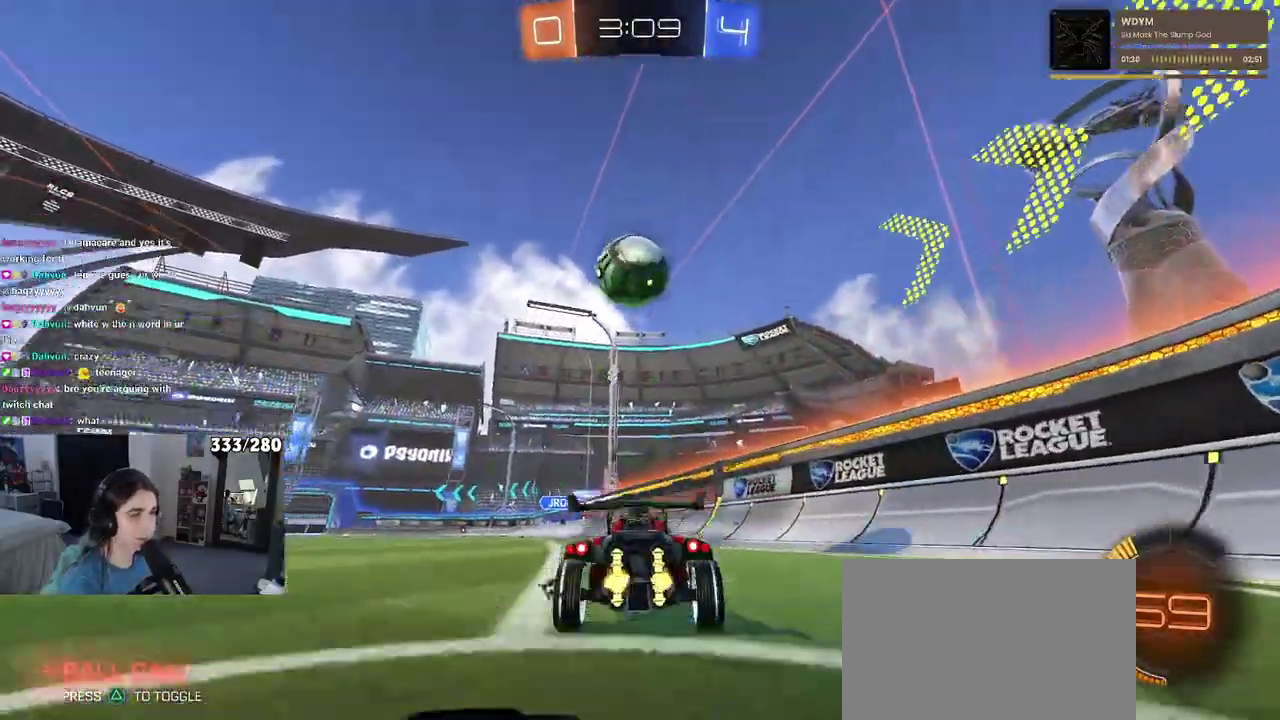
{"buttons": ["CROSS", "R2"], "left_stick": "up-left", "right_stick": "center", "events": [[283, "left_stick", "left"], [317, "CROSS", "down"], [383, "left_stick", "center"], [433, "CROSS", "up"], [450, "left_stick", "up-left"], [500, "CROSS", "down"]]}
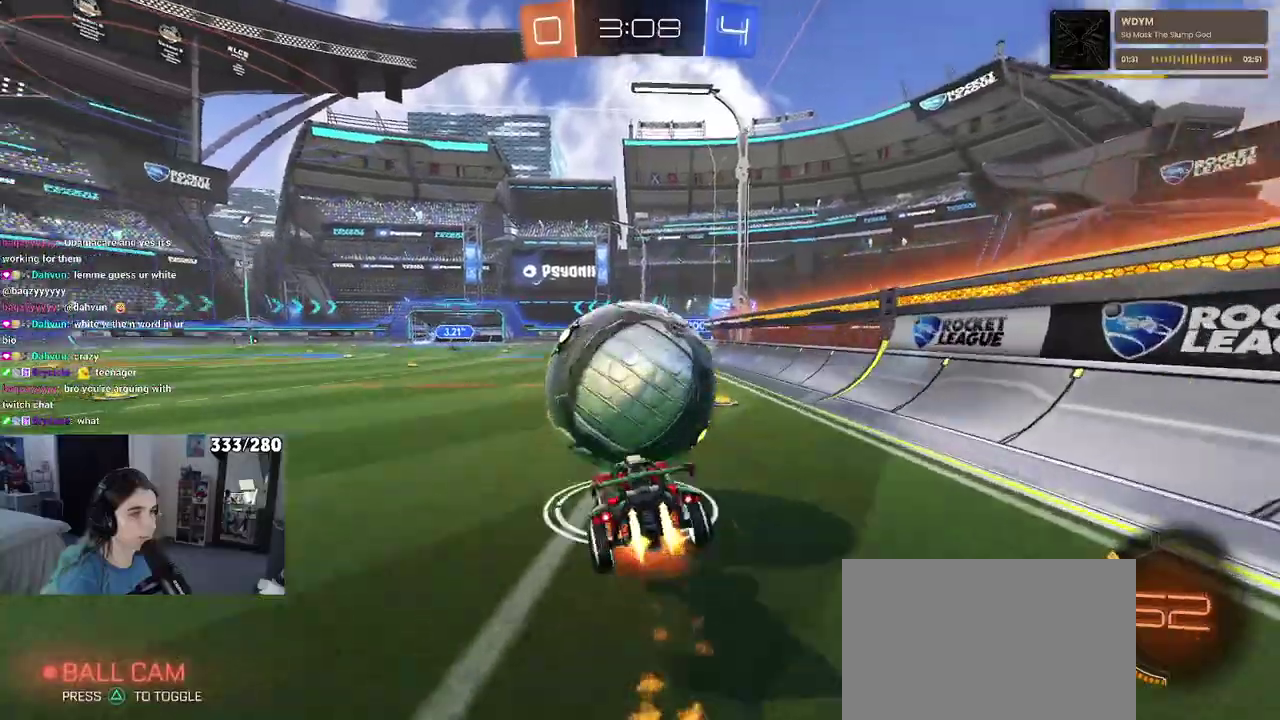
{"buttons": ["SQUARE", "R2"], "left_stick": "down-left", "right_stick": "center", "events": [[50, "left_stick", "down-left"], [83, "SQUARE", "down"], [100, "CROSS", "up"]]}
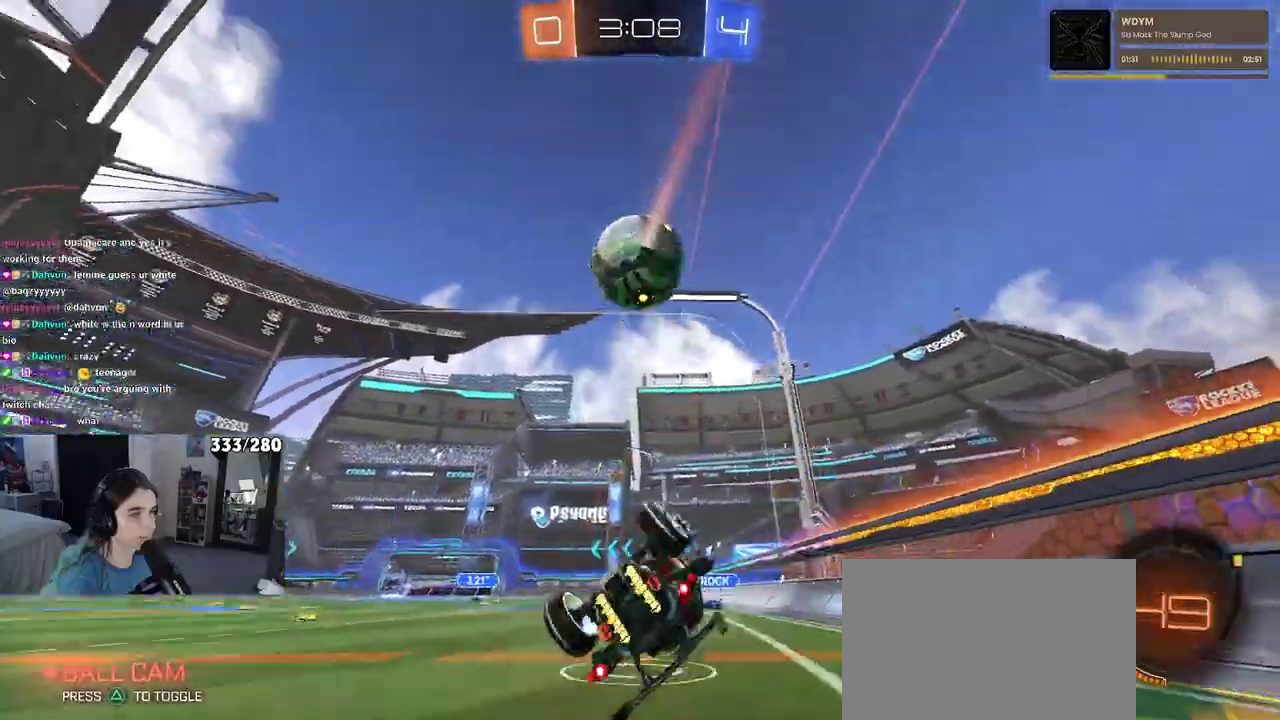
{"buttons": ["R2"], "left_stick": "center", "right_stick": "center", "events": [[233, "SQUARE", "up"], [250, "left_stick", "center"], [400, "TRIANGLE", "down"], [500, "TRIANGLE", "up"]]}
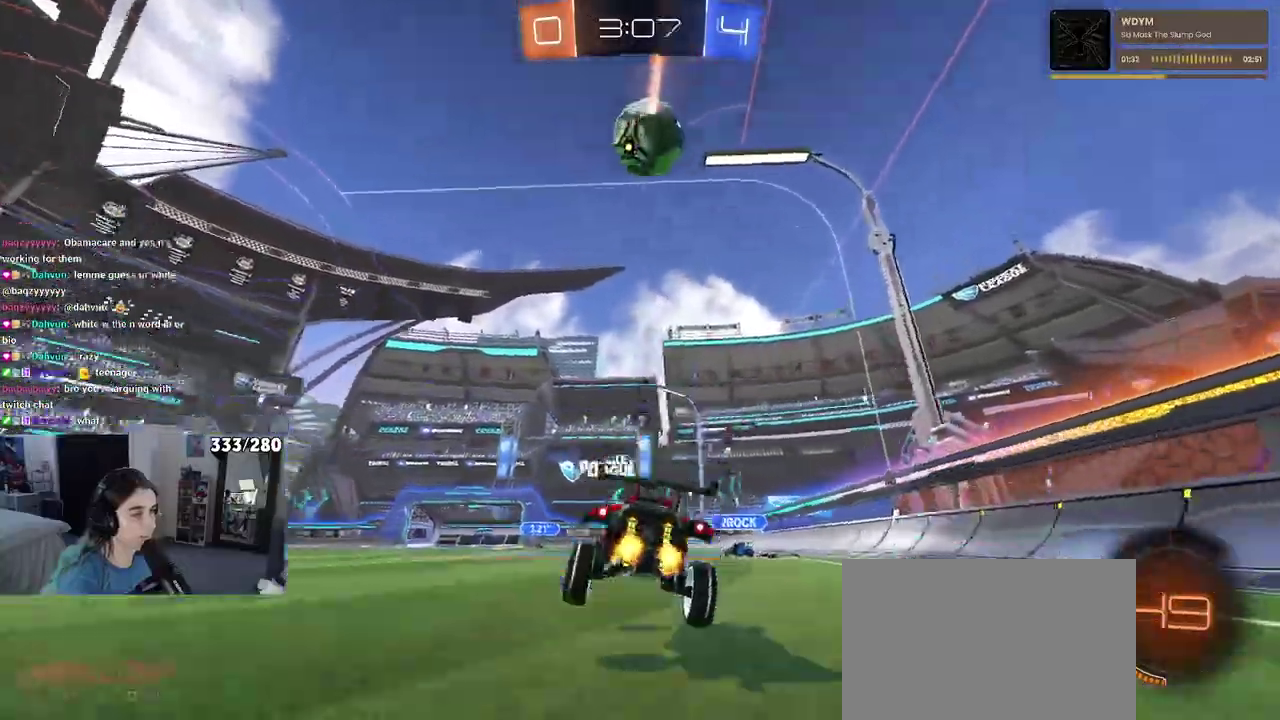
{"buttons": ["R2"], "left_stick": "center", "right_stick": "center", "events": [[83, "left_stick", "right"], [383, "TRIANGLE", "down"], [450, "left_stick", "center"], [500, "TRIANGLE", "up"]]}
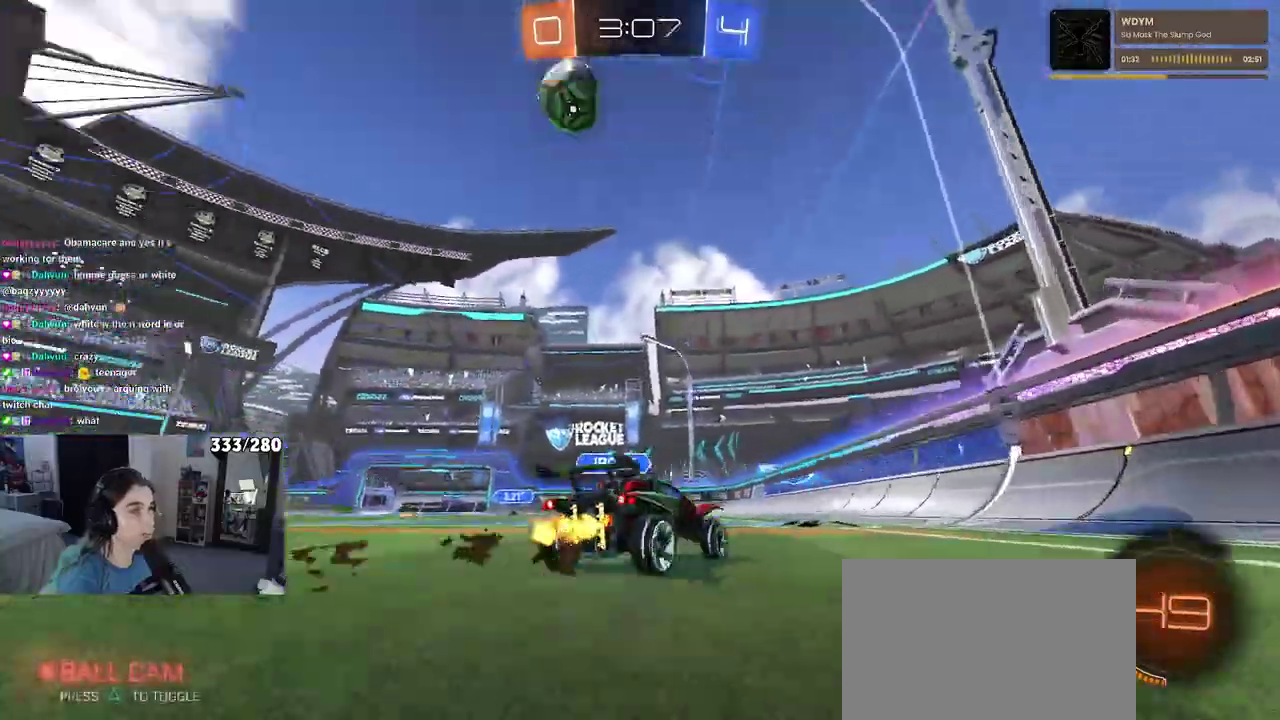
{"buttons": ["R2"], "left_stick": "center", "right_stick": "center", "events": [[300, "left_stick", "left"], [483, "left_stick", "center"]]}
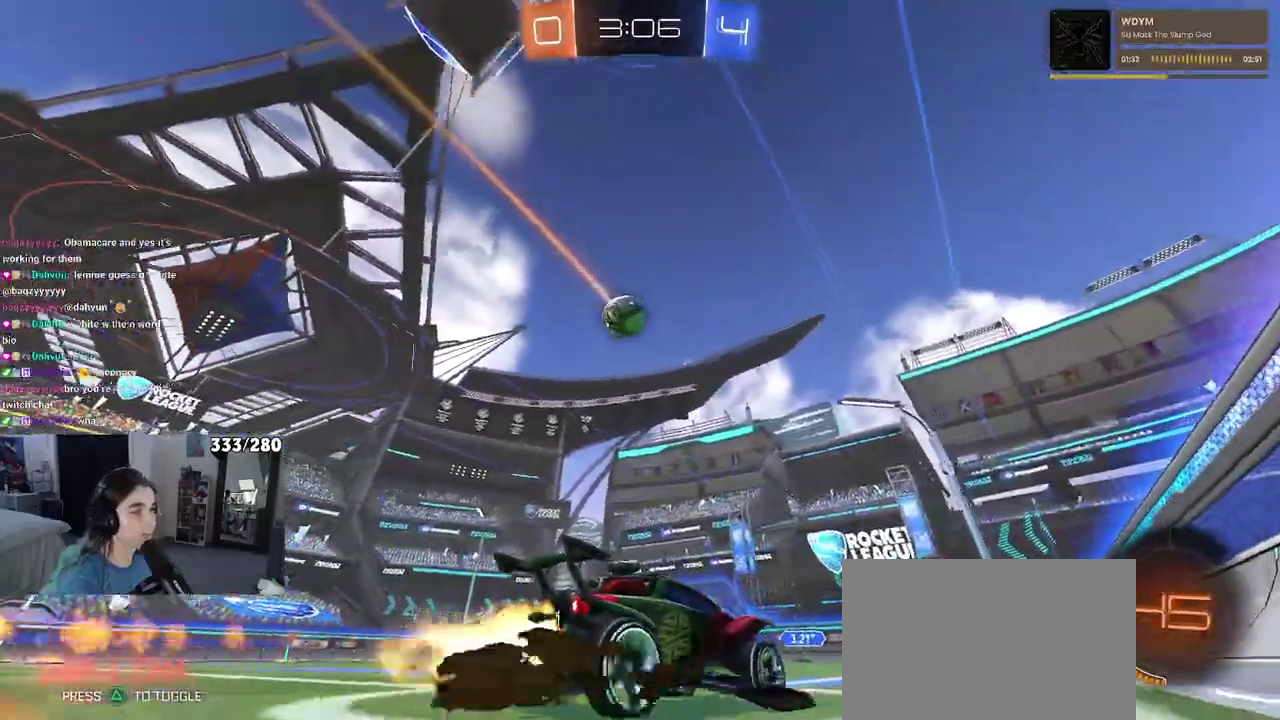
{"buttons": ["R2"], "left_stick": "left", "right_stick": "center", "events": [[417, "left_stick", "left"]]}
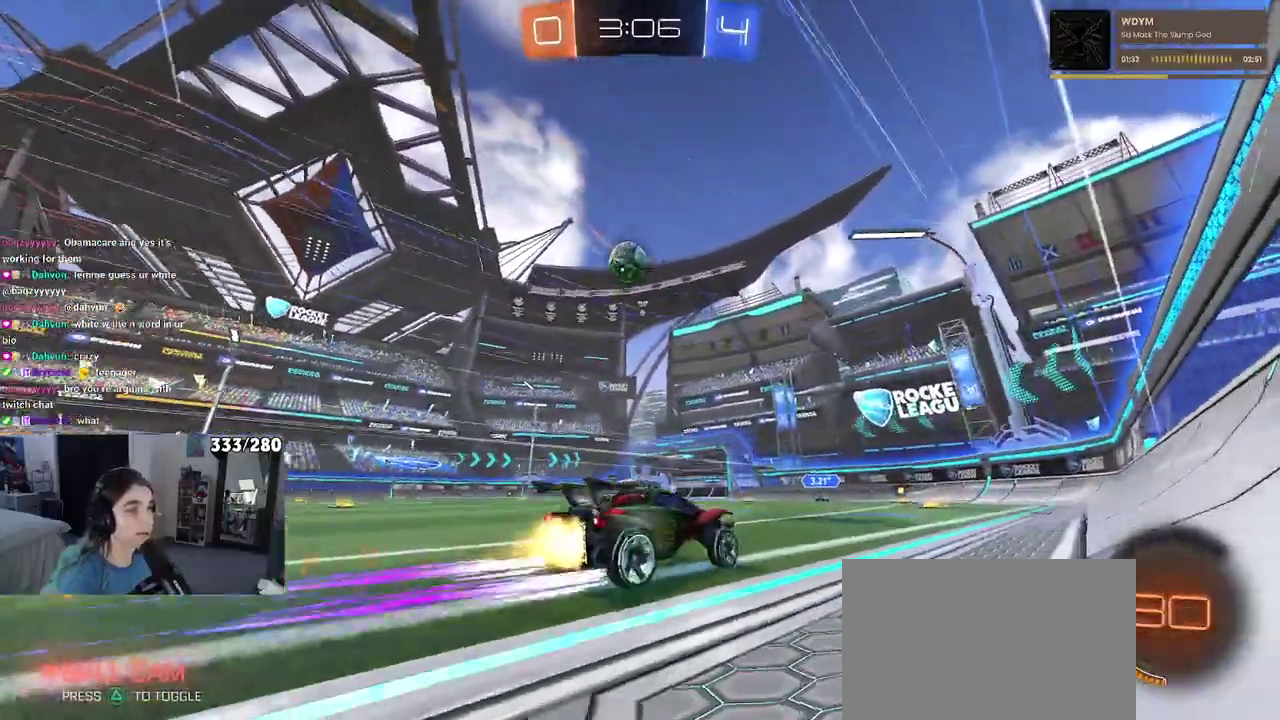
{"buttons": ["R2"], "left_stick": "center", "right_stick": "center", "events": [[83, "left_stick", "center"]]}
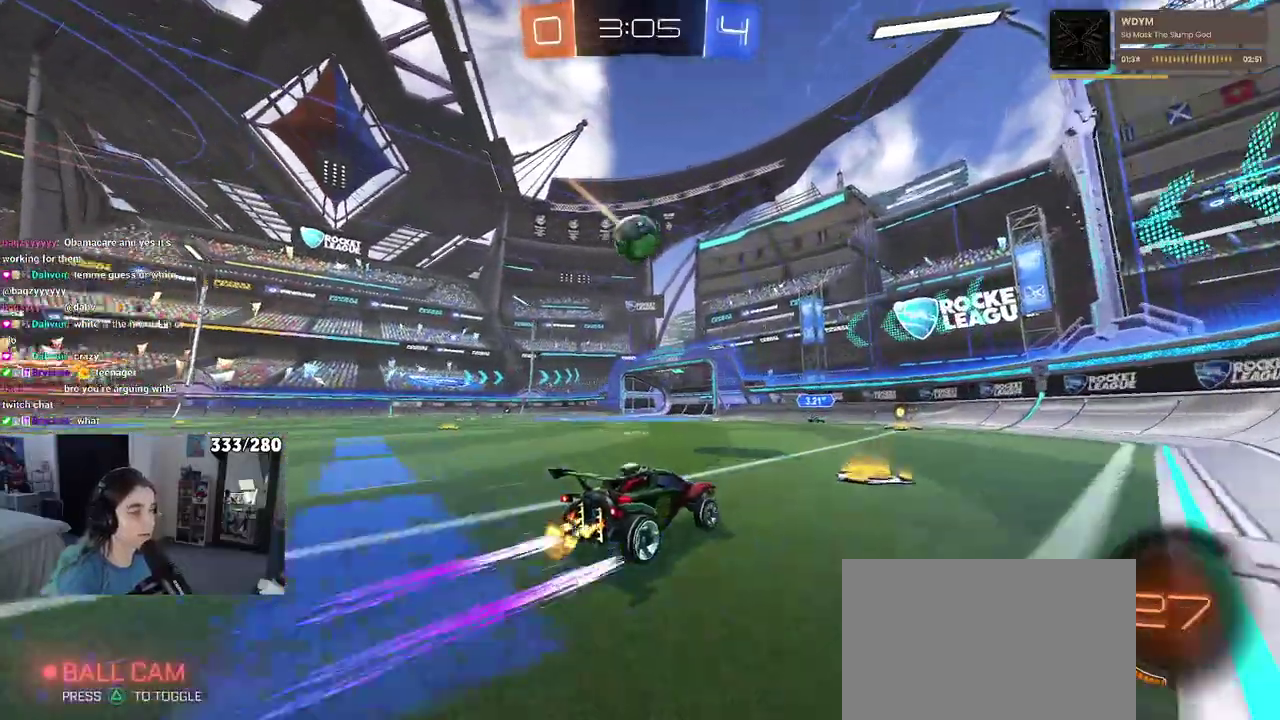
{"buttons": ["R2"], "left_stick": "center", "right_stick": "center", "events": []}
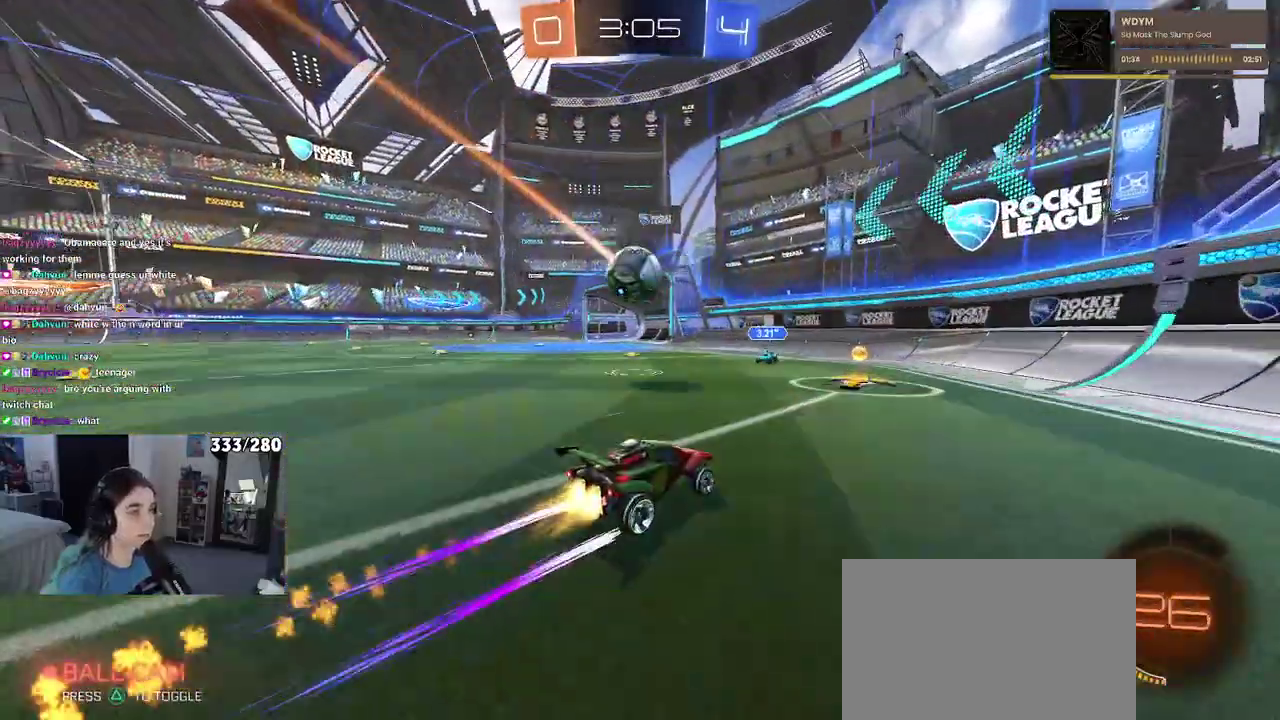
{"buttons": ["R2"], "left_stick": "left", "right_stick": "center", "events": [[33, "left_stick", "left"], [133, "TRIANGLE", "down"], [283, "TRIANGLE", "up"]]}
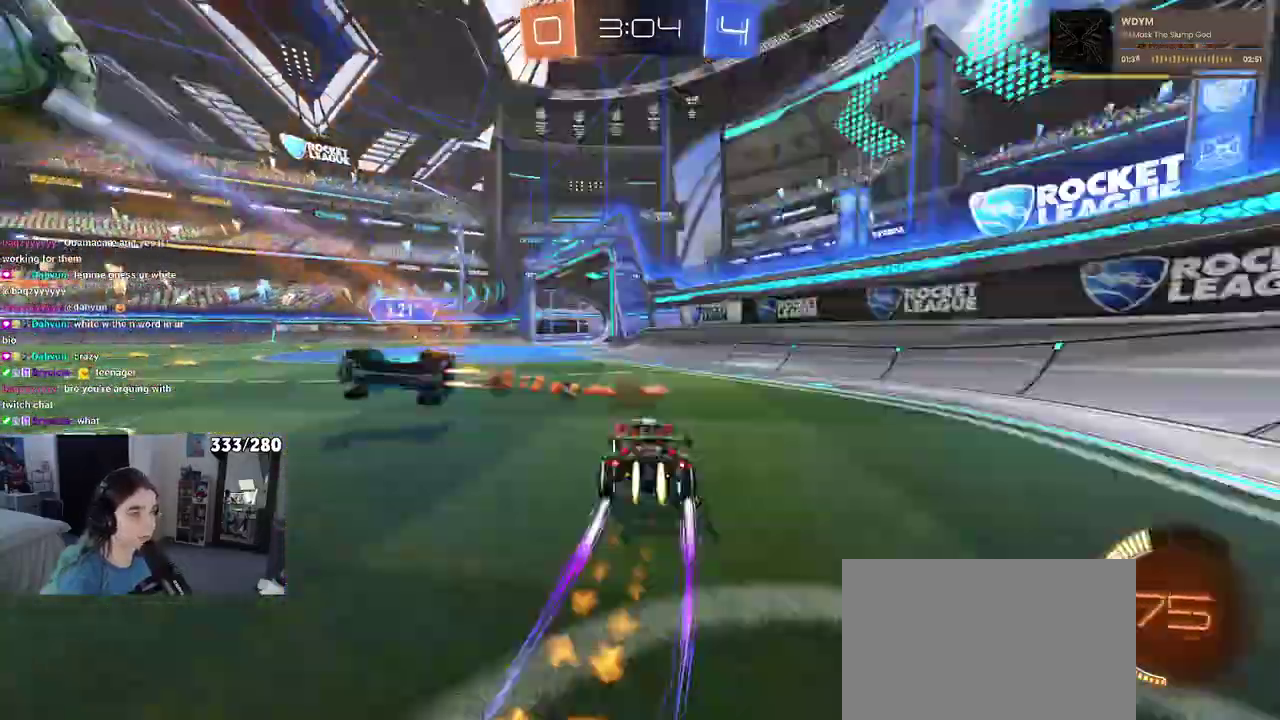
{"buttons": ["R2"], "left_stick": "left", "right_stick": "center", "events": [[300, "TRIANGLE", "down"], [417, "TRIANGLE", "up"]]}
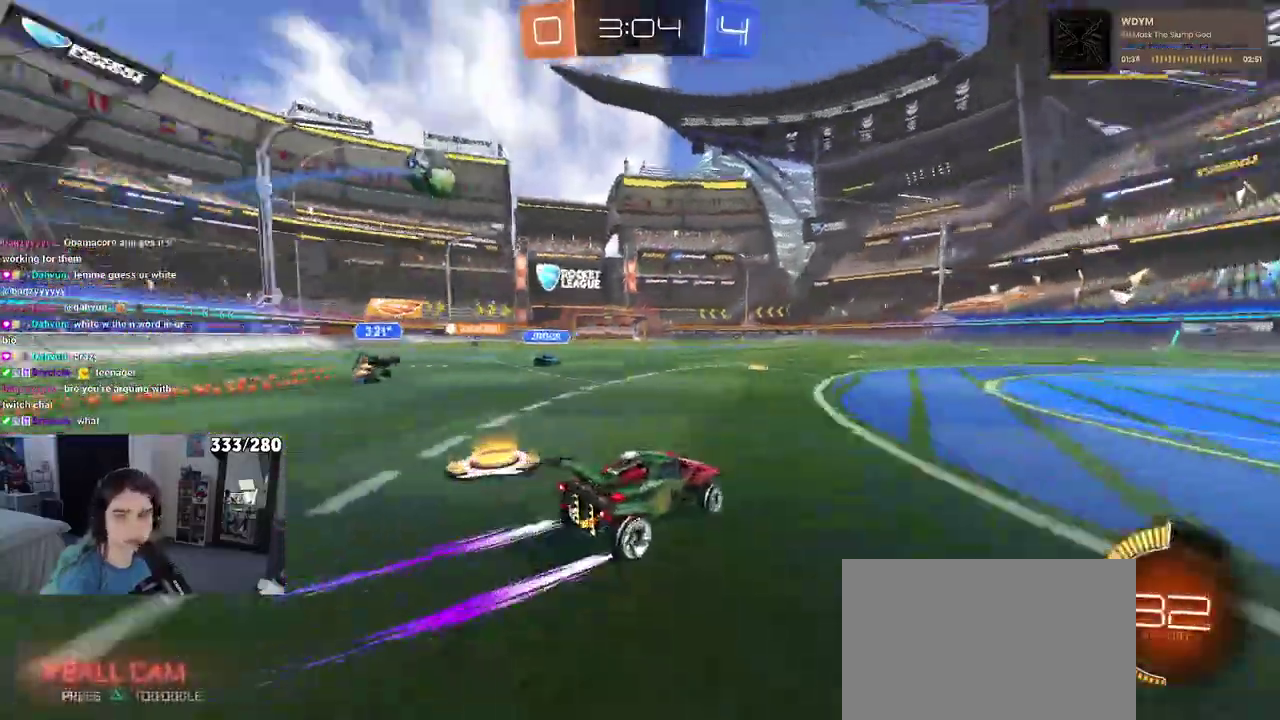
{"buttons": ["SQUARE", "R2"], "left_stick": "down-left", "right_stick": "center", "events": [[50, "left_stick", "center"], [217, "CROSS", "down"], [217, "left_stick", "up-left"], [267, "CROSS", "up"], [333, "CROSS", "down"], [417, "left_stick", "down-left"], [450, "CROSS", "up"], [450, "SQUARE", "down"]]}
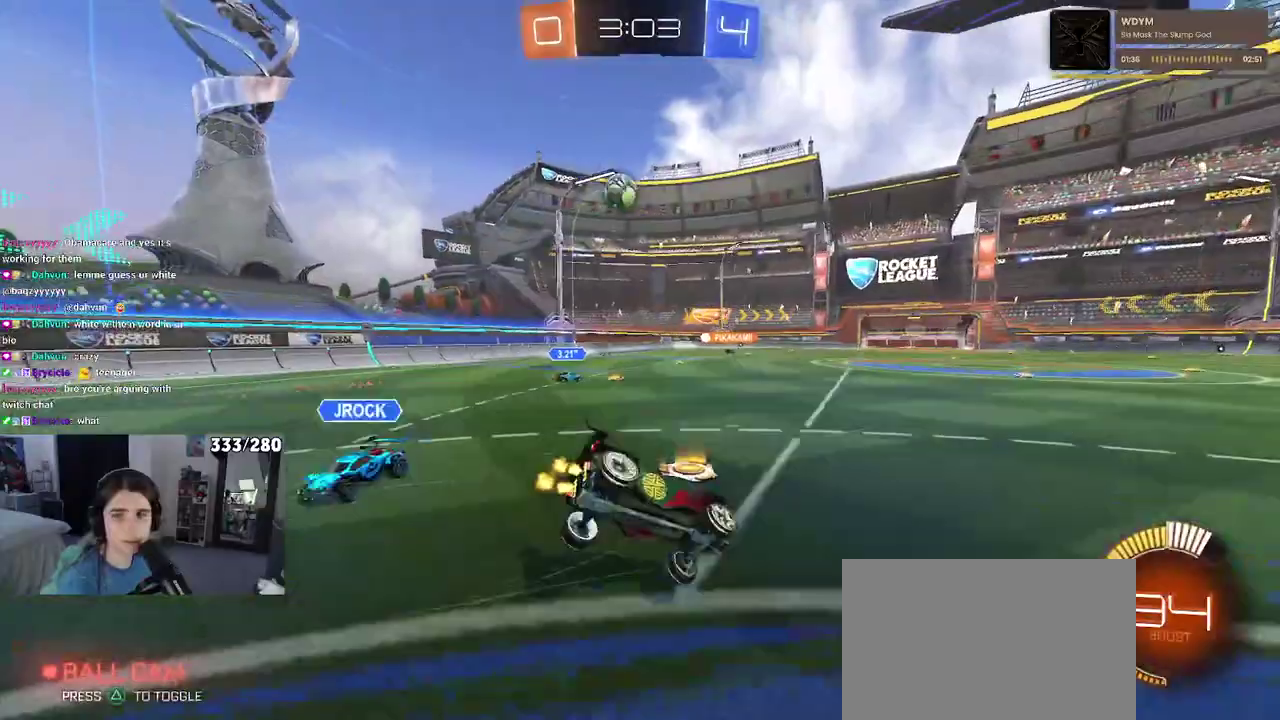
{"buttons": ["SQUARE", "R2"], "left_stick": "down-left", "right_stick": "center", "events": []}
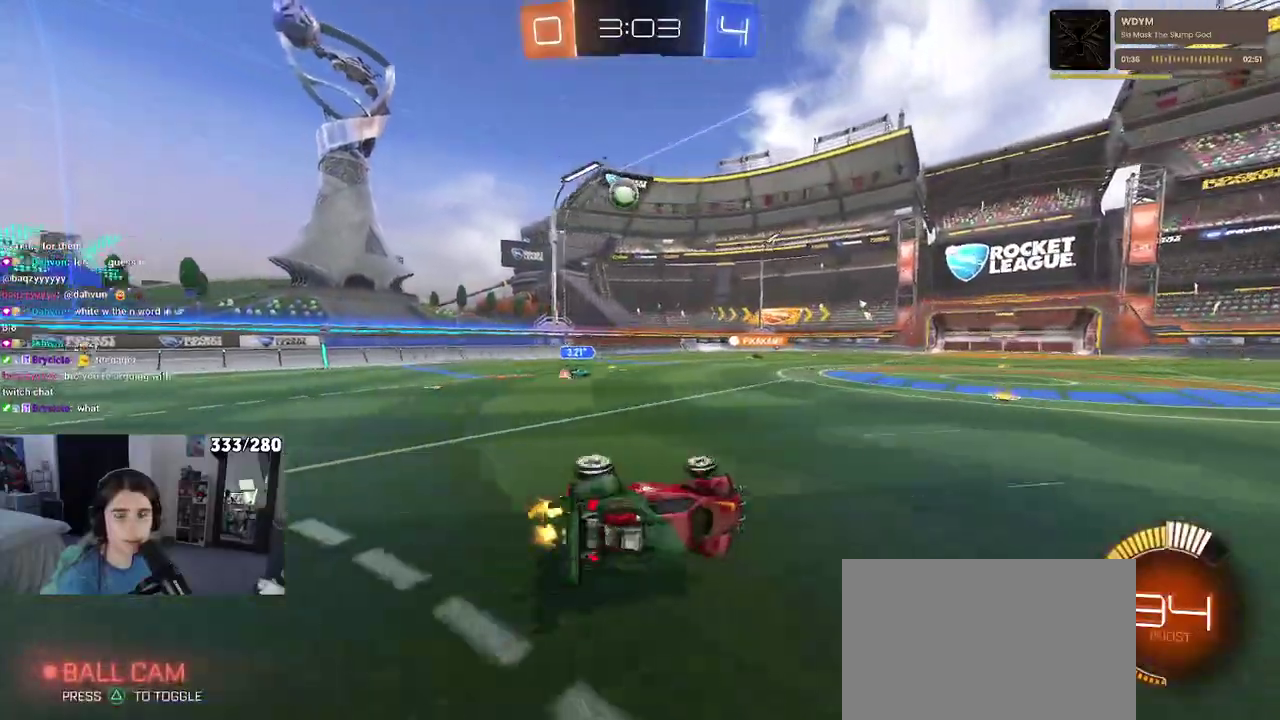
{"buttons": ["R2"], "left_stick": "center", "right_stick": "center", "events": [[250, "SQUARE", "up"], [250, "left_stick", "down"], [300, "left_stick", "center"]]}
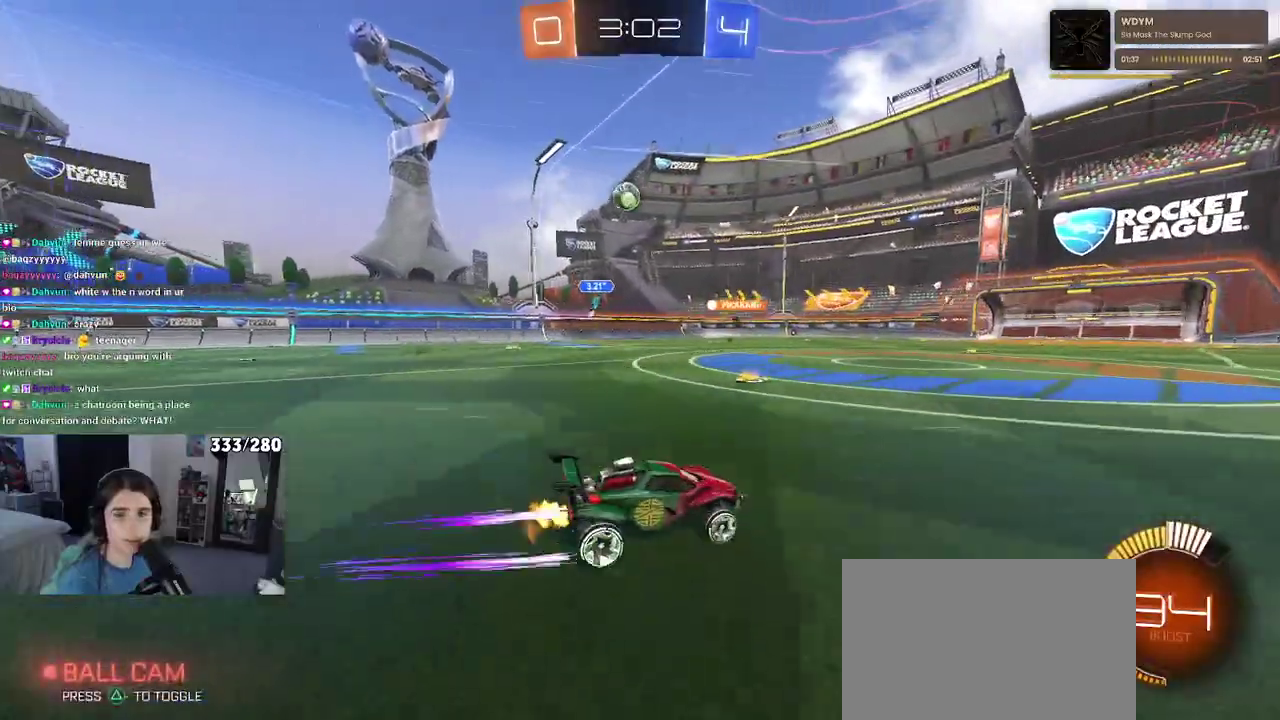
{"buttons": ["R2"], "left_stick": "center", "right_stick": "center", "events": []}
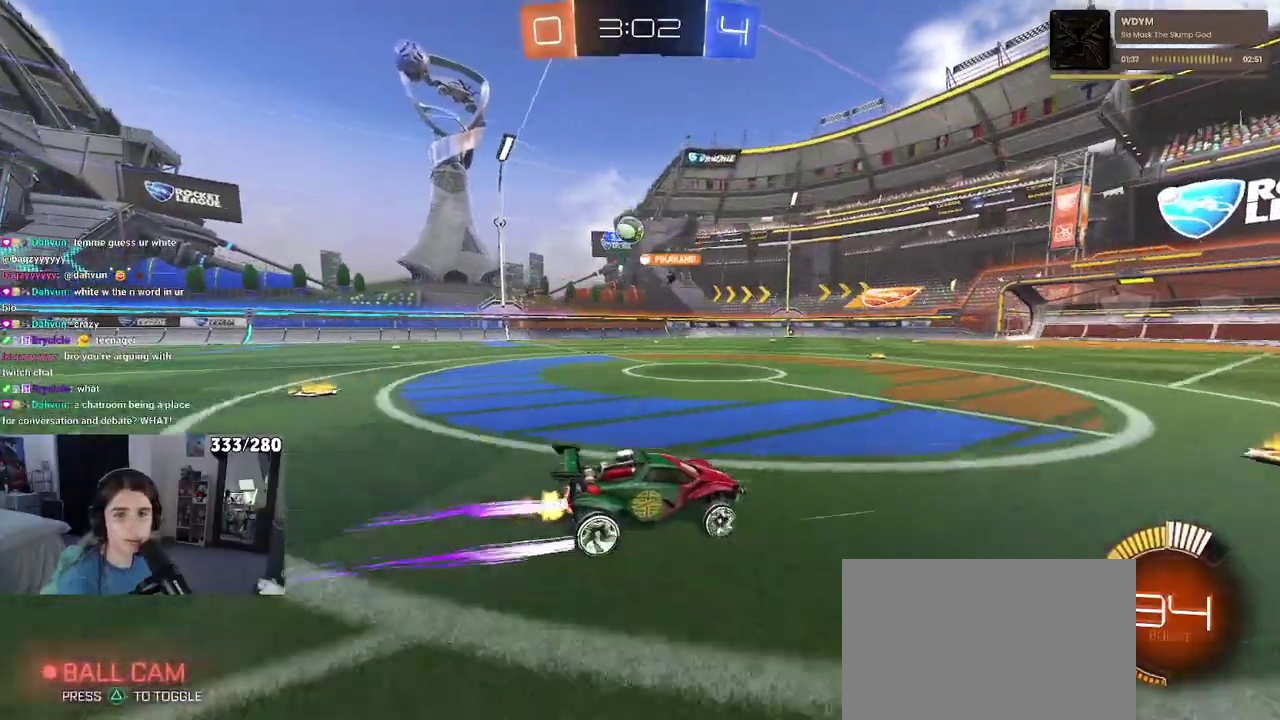
{"buttons": ["R2"], "left_stick": "center", "right_stick": "center", "events": [[117, "left_stick", "left"], [267, "left_stick", "center"]]}
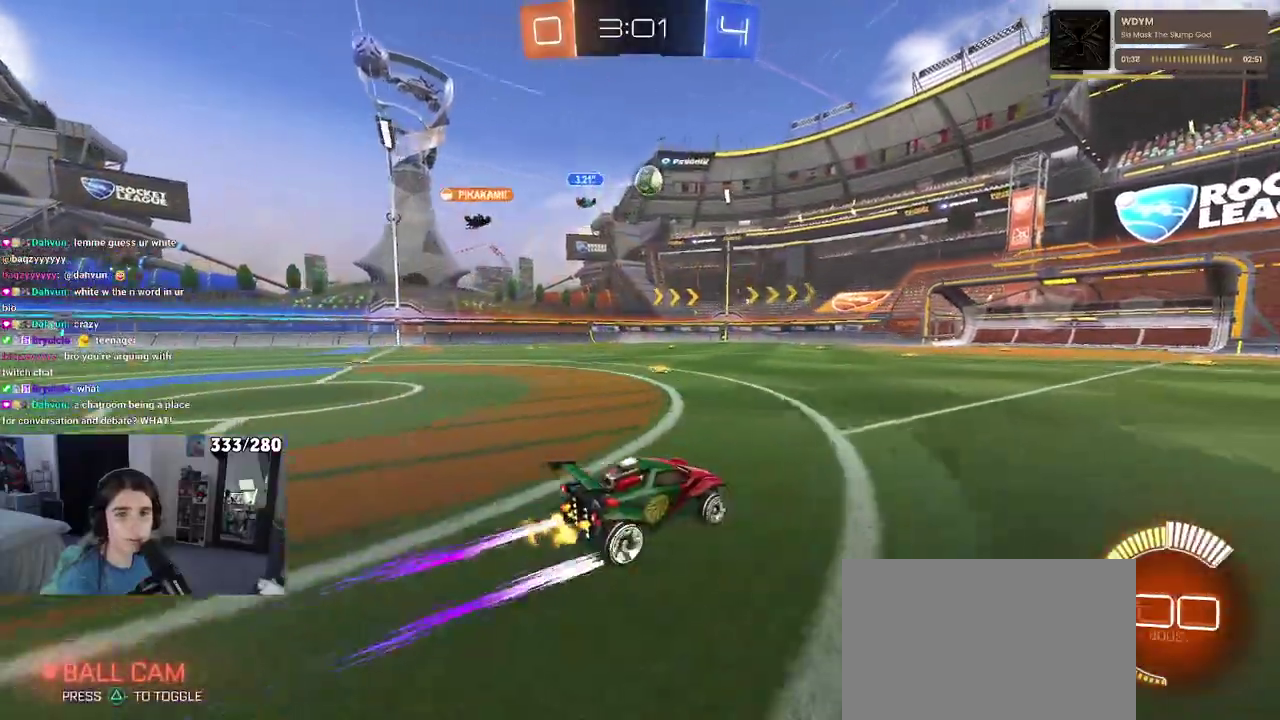
{"buttons": ["R2"], "left_stick": "left", "right_stick": "center", "events": [[367, "left_stick", "left"]]}
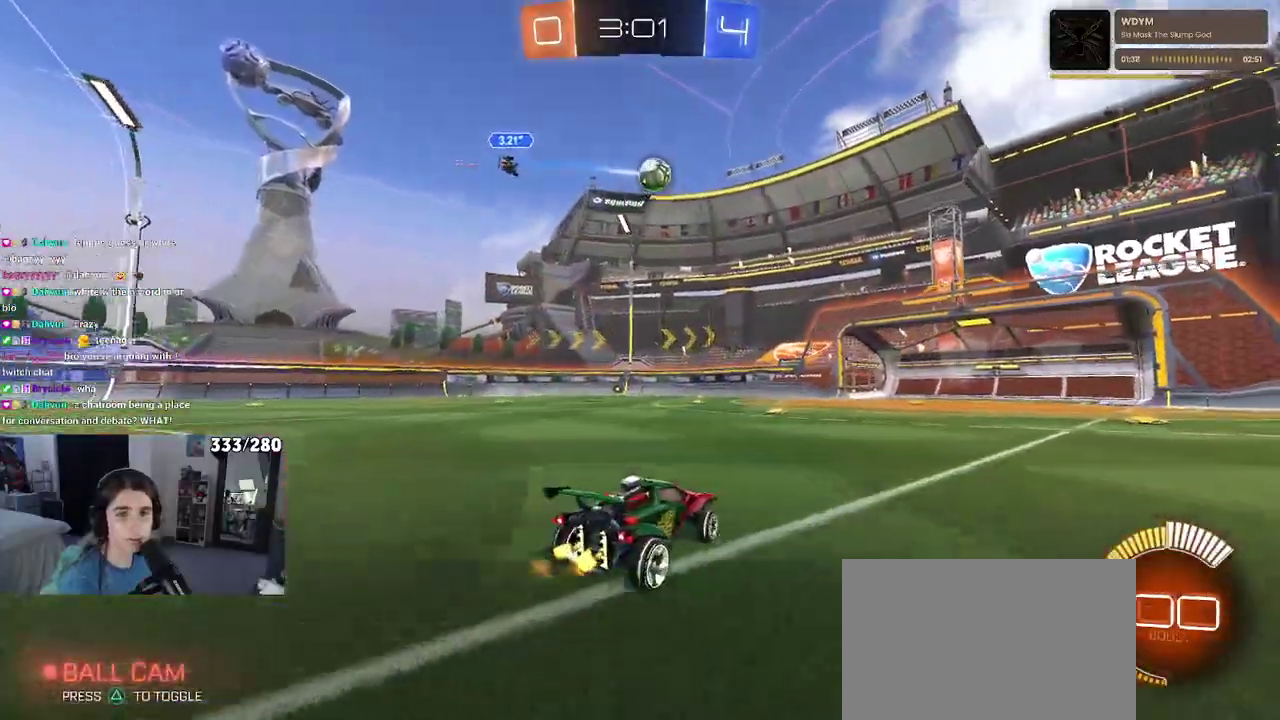
{"buttons": ["R2"], "left_stick": "center", "right_stick": "center", "events": [[17, "left_stick", "center"]]}
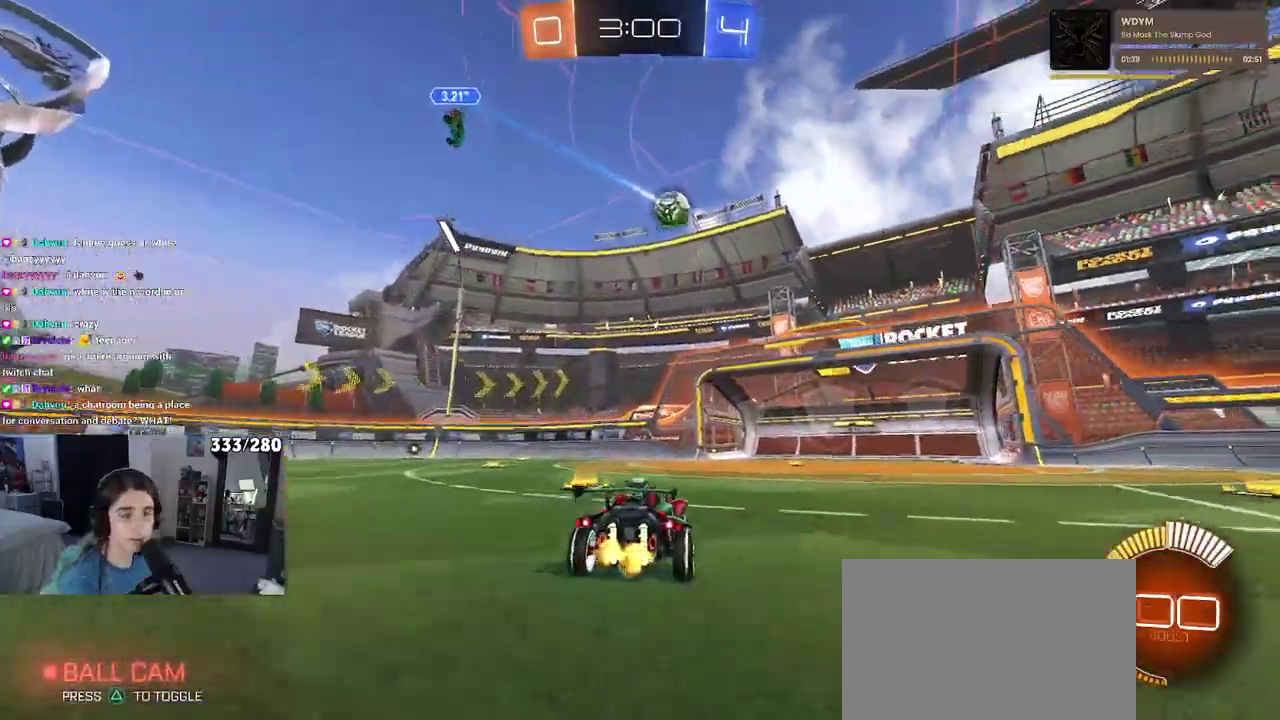
{"buttons": ["R2"], "left_stick": "center", "right_stick": "center", "events": []}
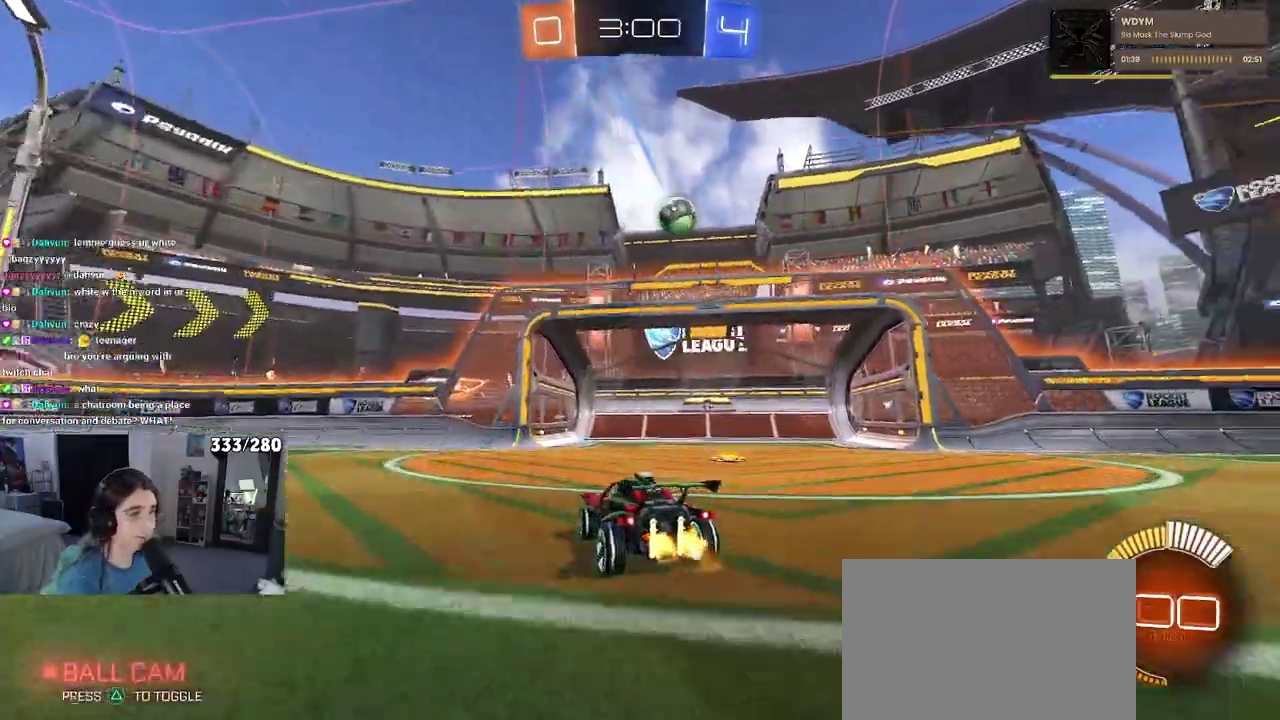
{"buttons": ["R2"], "left_stick": "right", "right_stick": "center", "events": [[267, "SQUARE", "down"], [283, "left_stick", "right"], [450, "SQUARE", "up"]]}
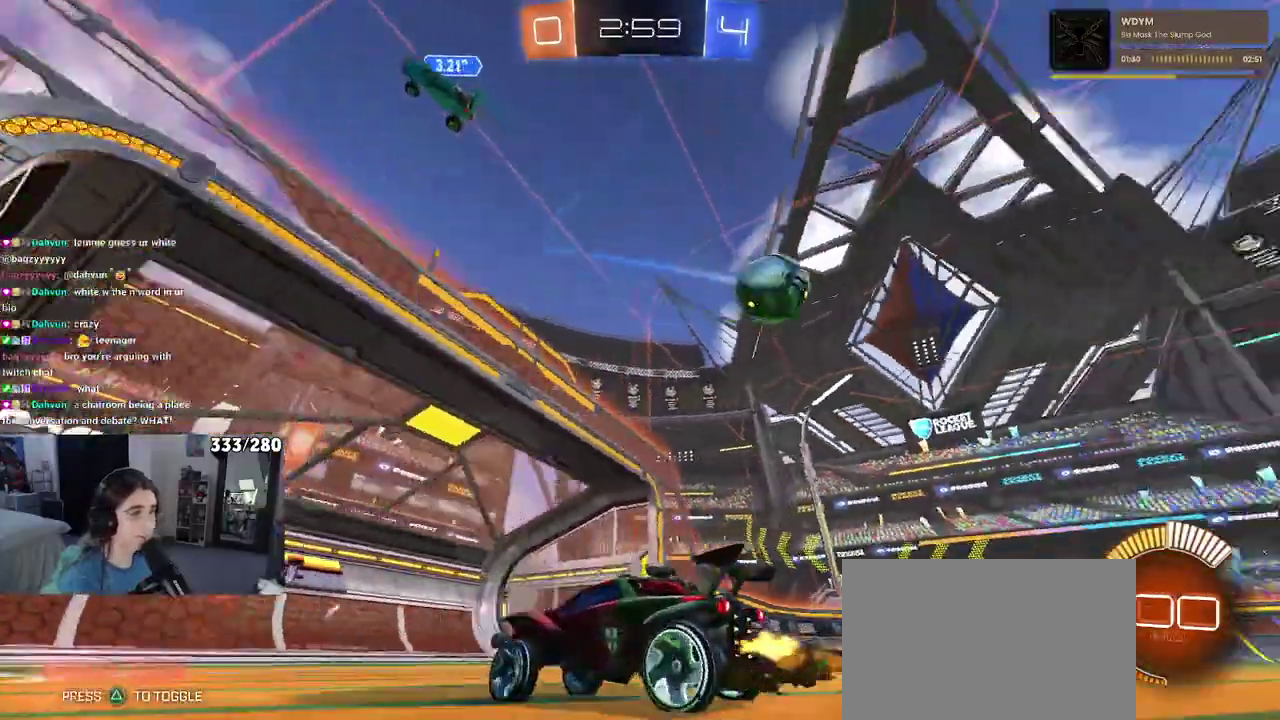
{"buttons": ["L2"], "left_stick": "right", "right_stick": "center", "events": [[417, "R2", "up"], [433, "L2", "down"]]}
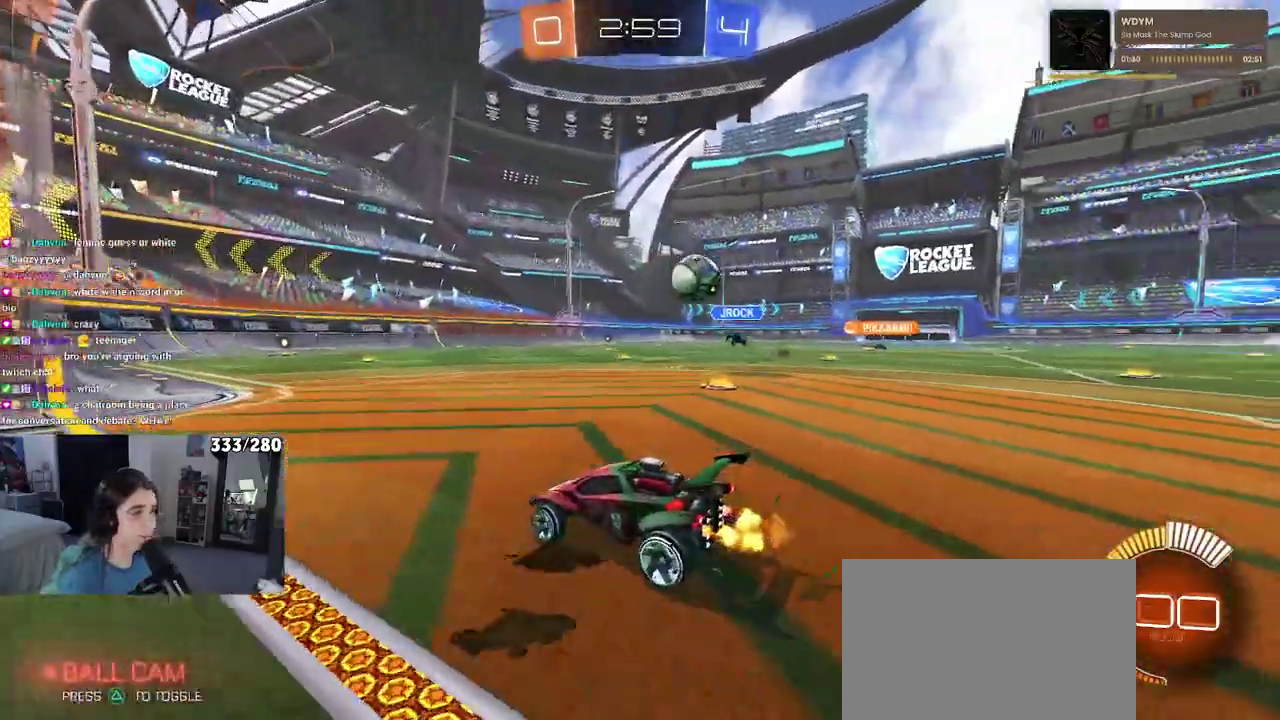
{"buttons": ["CROSS", "R2"], "left_stick": "up-left", "right_stick": "center", "events": [[167, "R2", "down"], [200, "CROSS", "down"], [200, "L2", "up"], [217, "left_stick", "down-right"], [400, "left_stick", "up-left"], [417, "CROSS", "up"], [467, "CROSS", "down"]]}
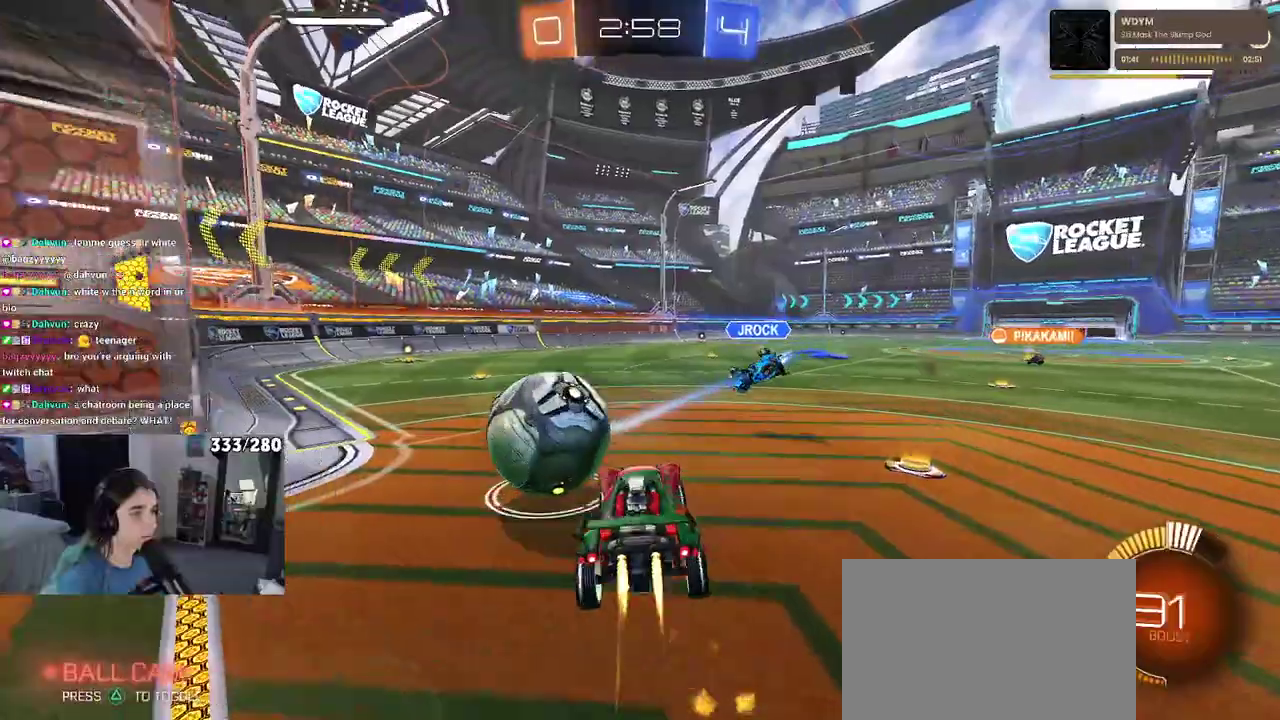
{"buttons": [], "left_stick": "center", "right_stick": "center", "events": [[67, "left_stick", "down-left"], [83, "SQUARE", "down"], [100, "CROSS", "up"], [133, "SQUARE", "up"], [200, "R2", "up"], [200, "left_stick", "center"]]}
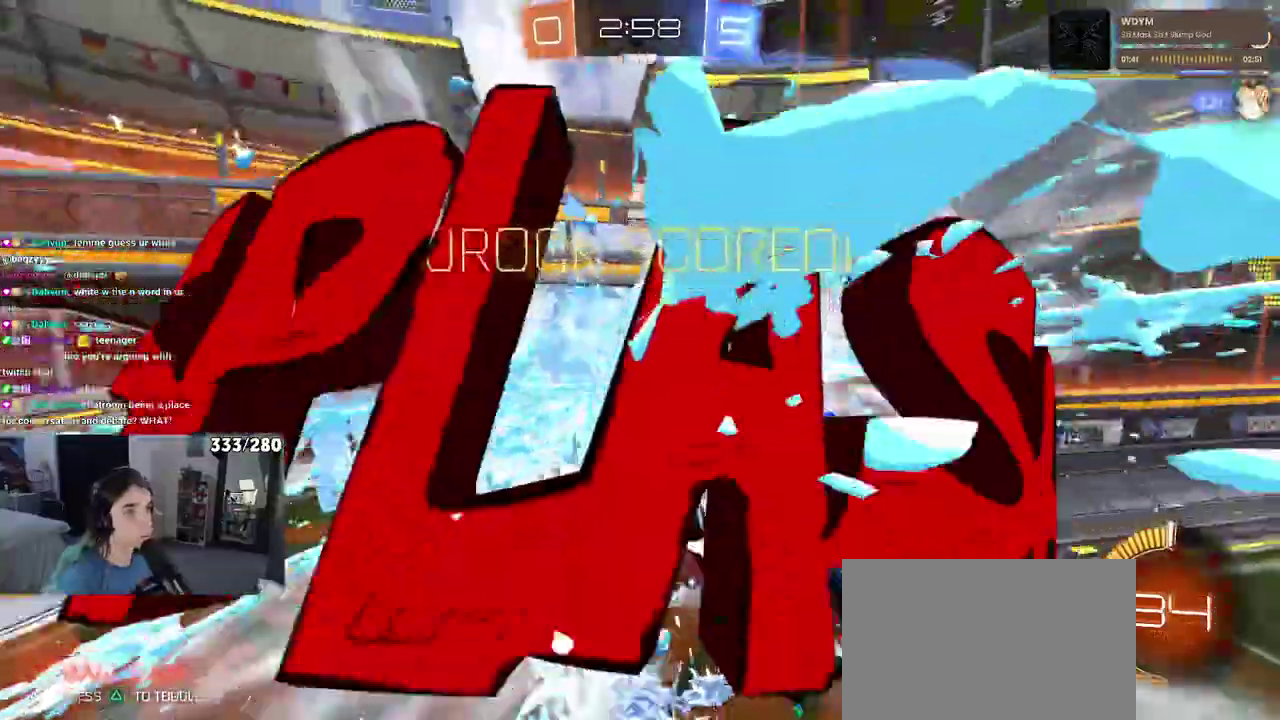
{"buttons": ["DPAD_DOWN"], "left_stick": "center", "right_stick": "center", "events": [[250, "START", "down"], [333, "DPAD_DOWN", "down"], [367, "START", "up"]]}
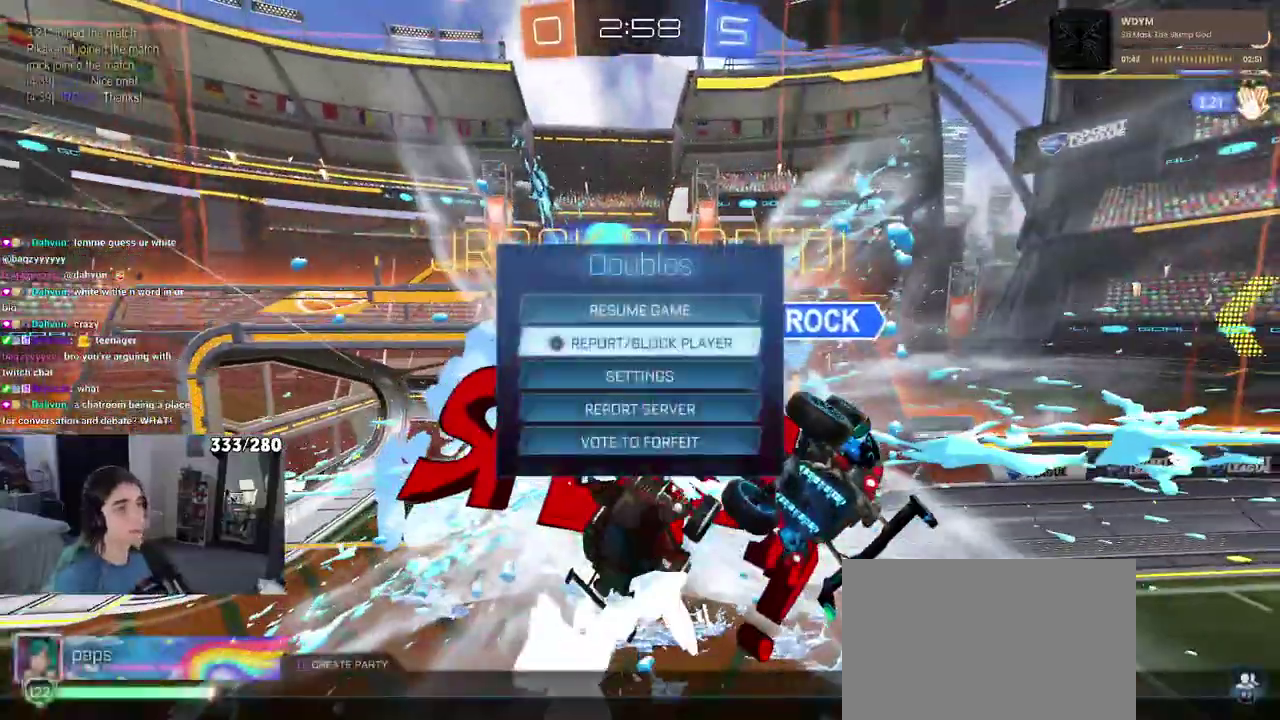
{"buttons": [], "left_stick": "center", "right_stick": "center", "events": [[317, "DPAD_DOWN", "up"]]}